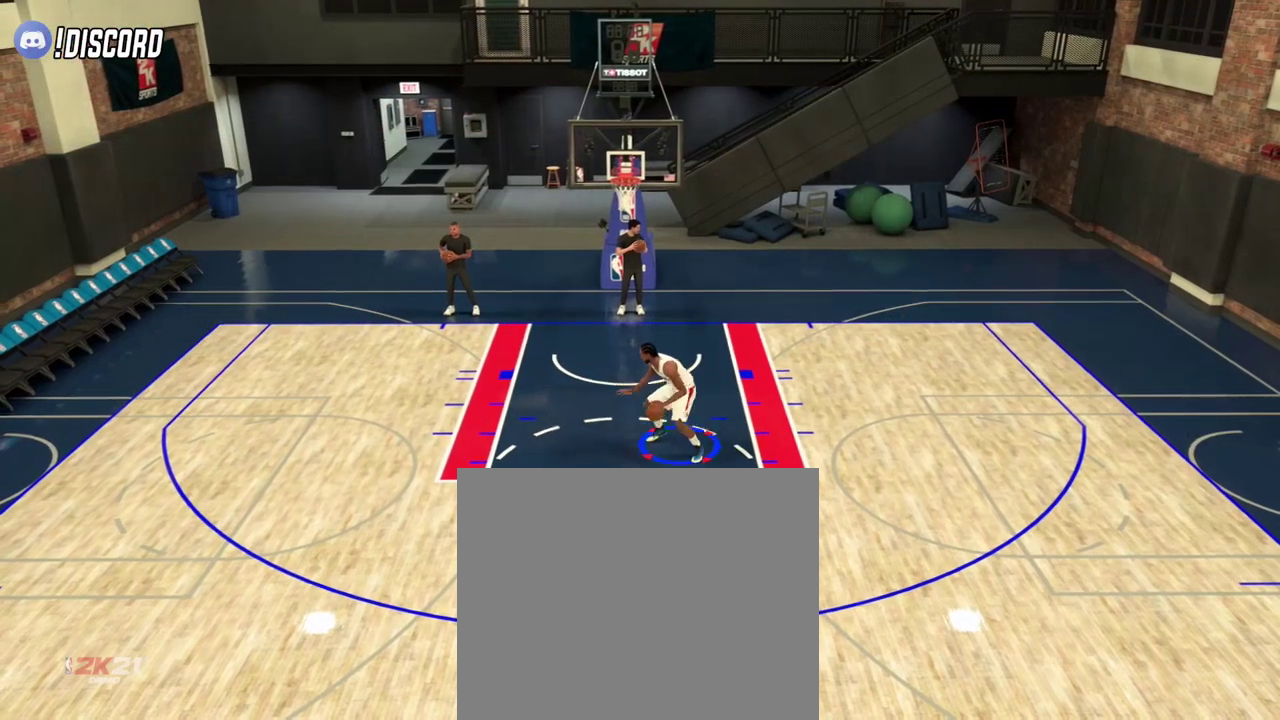
Gameplay with a controller (PlayStation layout); each line is a JSON object with the inputs held at the frame after it (dt_ms = milliseconds from this image to that frame). "events" lists button and stick changes between this image and that frame as [ms after this image, input, new state], when the widget could be followed in between.
{"dt_ms": 500, "buttons": ["SQUARE", "L2"], "left_stick": "down-left", "right_stick": "center", "events": []}
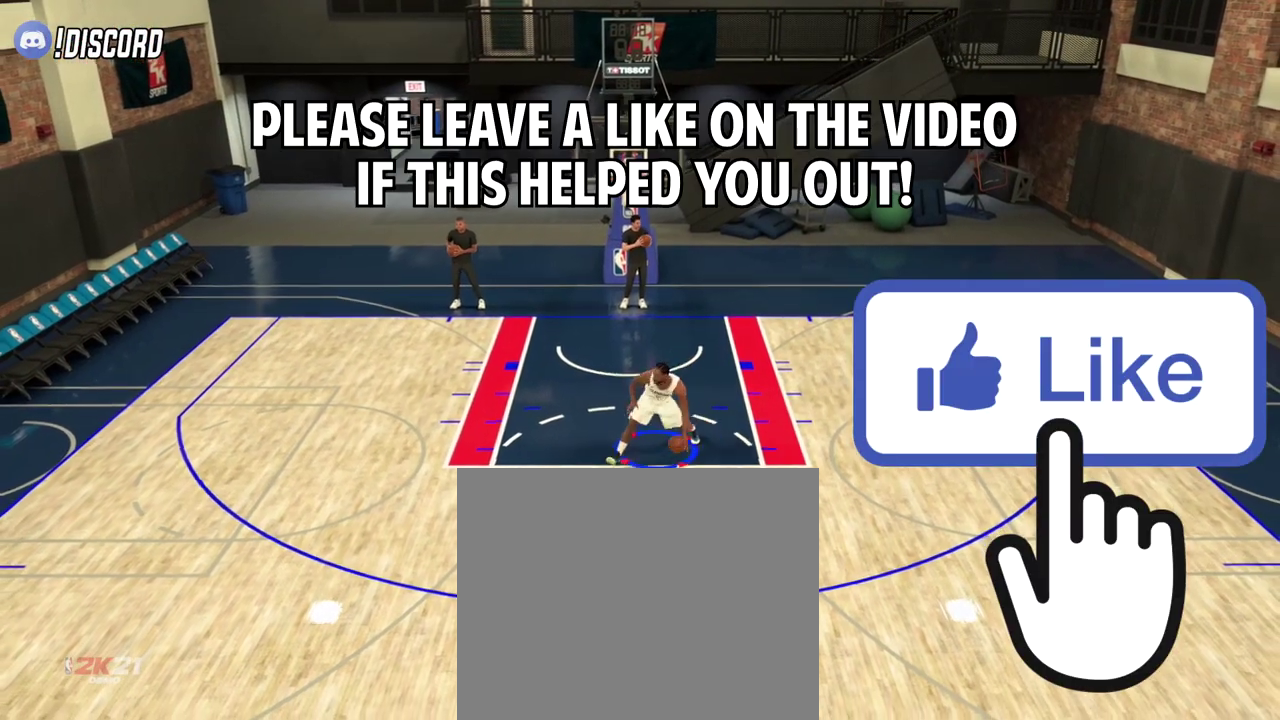
{"dt_ms": 301, "buttons": ["SQUARE", "L2"], "left_stick": "down-left", "right_stick": "center", "events": []}
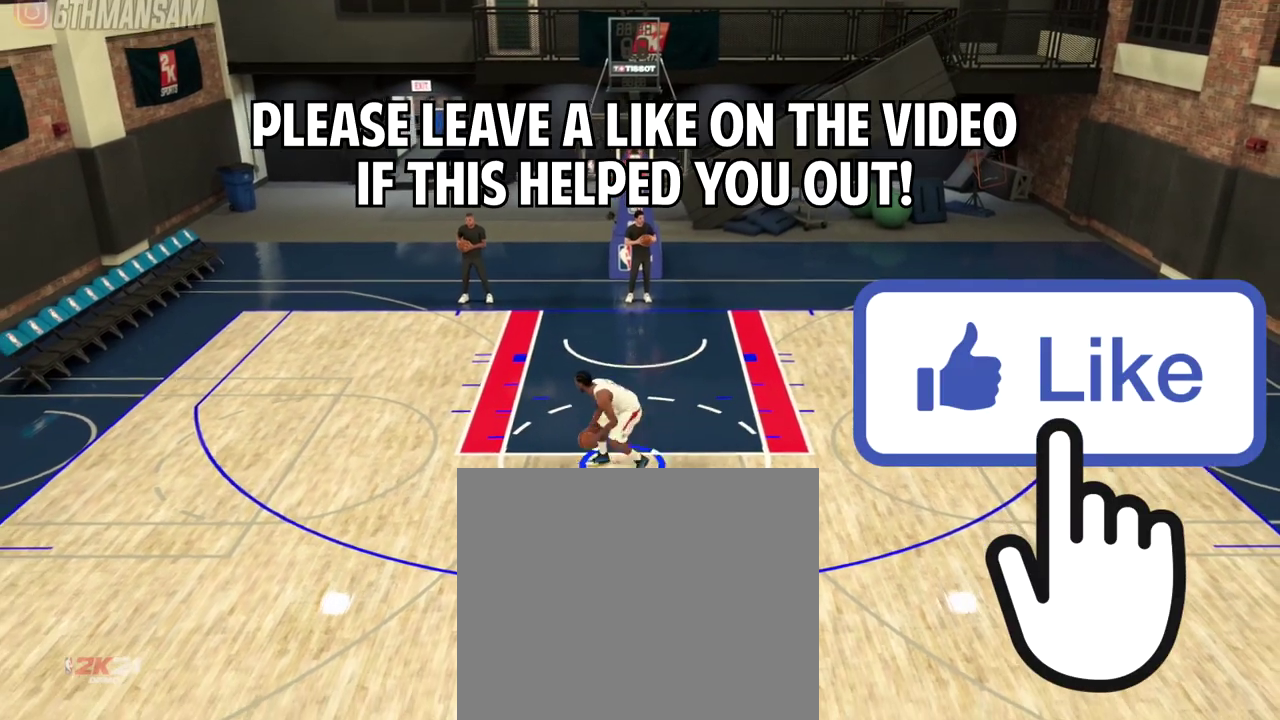
{"dt_ms": 700, "buttons": ["L2"], "left_stick": "down-left", "right_stick": "center", "events": [[434, "SQUARE", "up"]]}
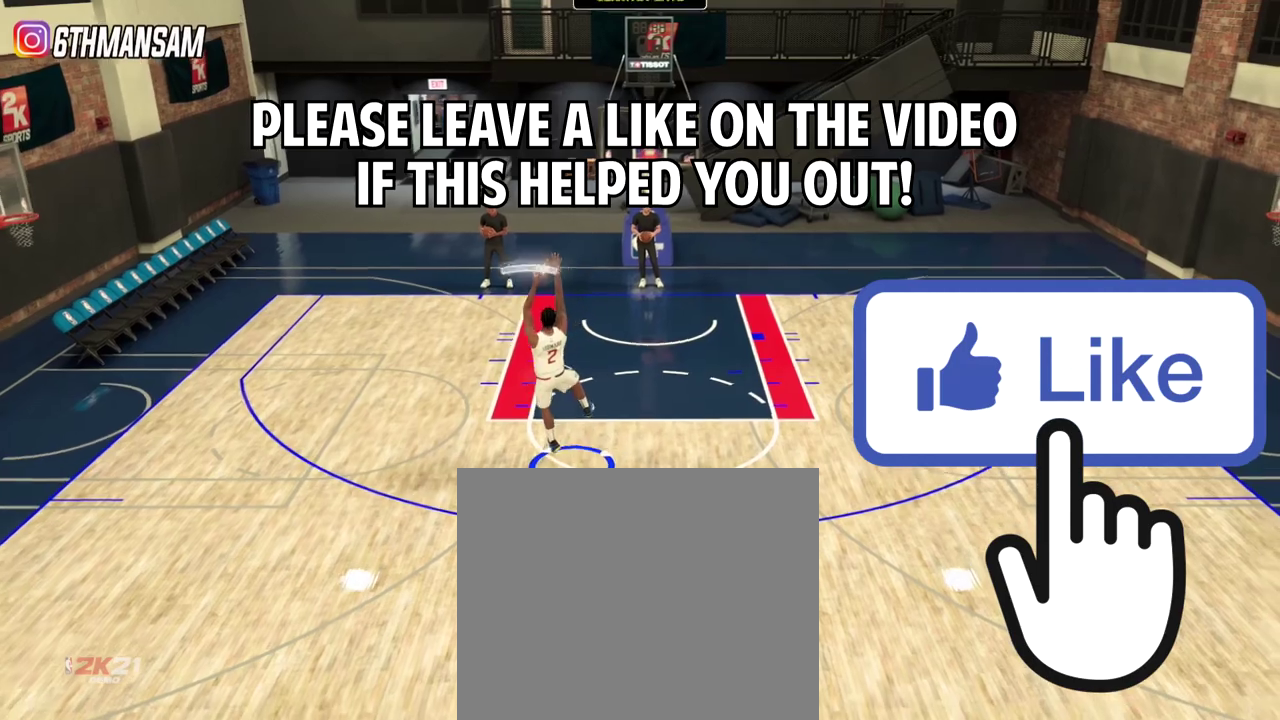
{"dt_ms": 701, "buttons": ["L2"], "left_stick": "down-left", "right_stick": "center", "events": []}
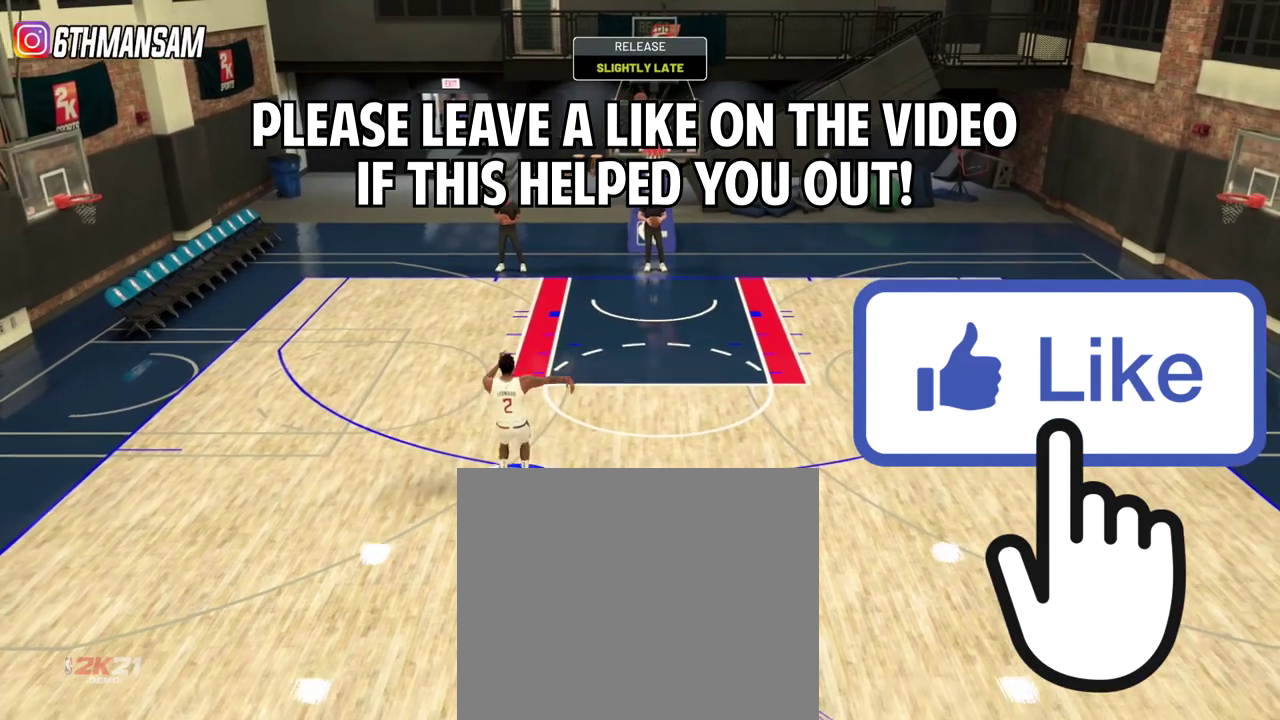
{"dt_ms": 300, "buttons": [], "left_stick": "center", "right_stick": "center", "events": [[50, "L2", "up"], [67, "left_stick", "center"]]}
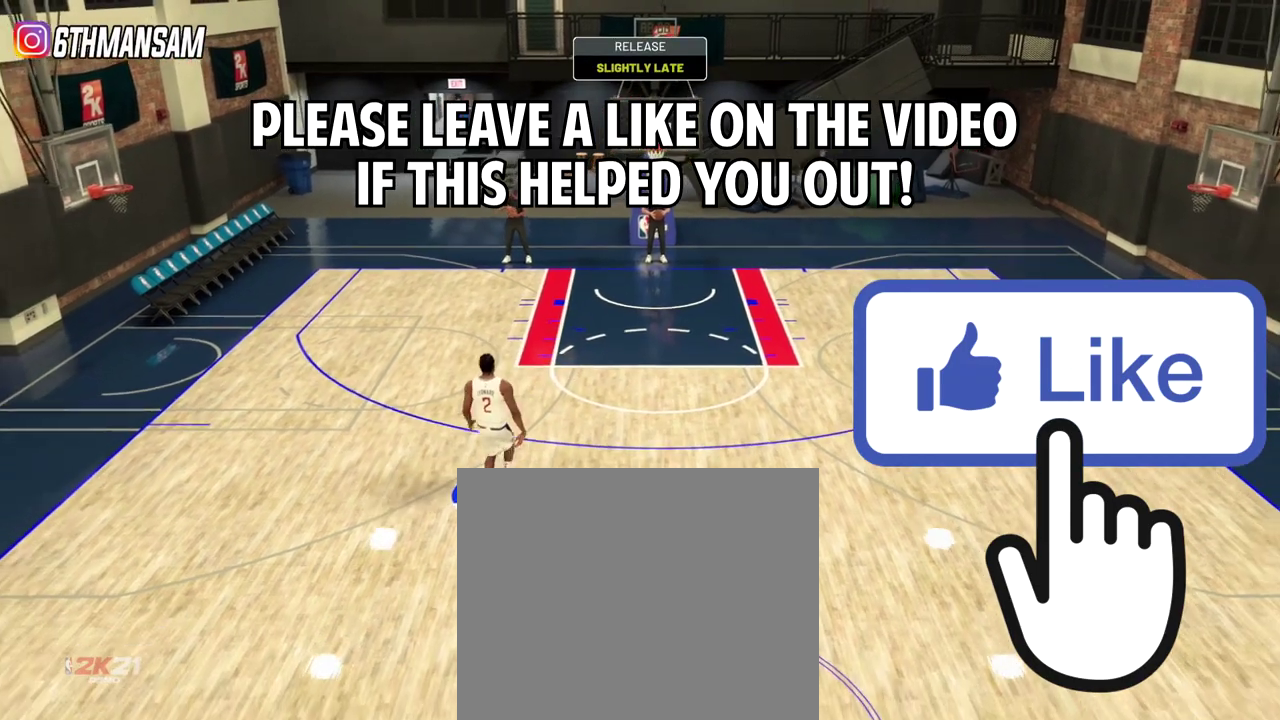
{"dt_ms": 401, "buttons": [], "left_stick": "center", "right_stick": "center", "events": []}
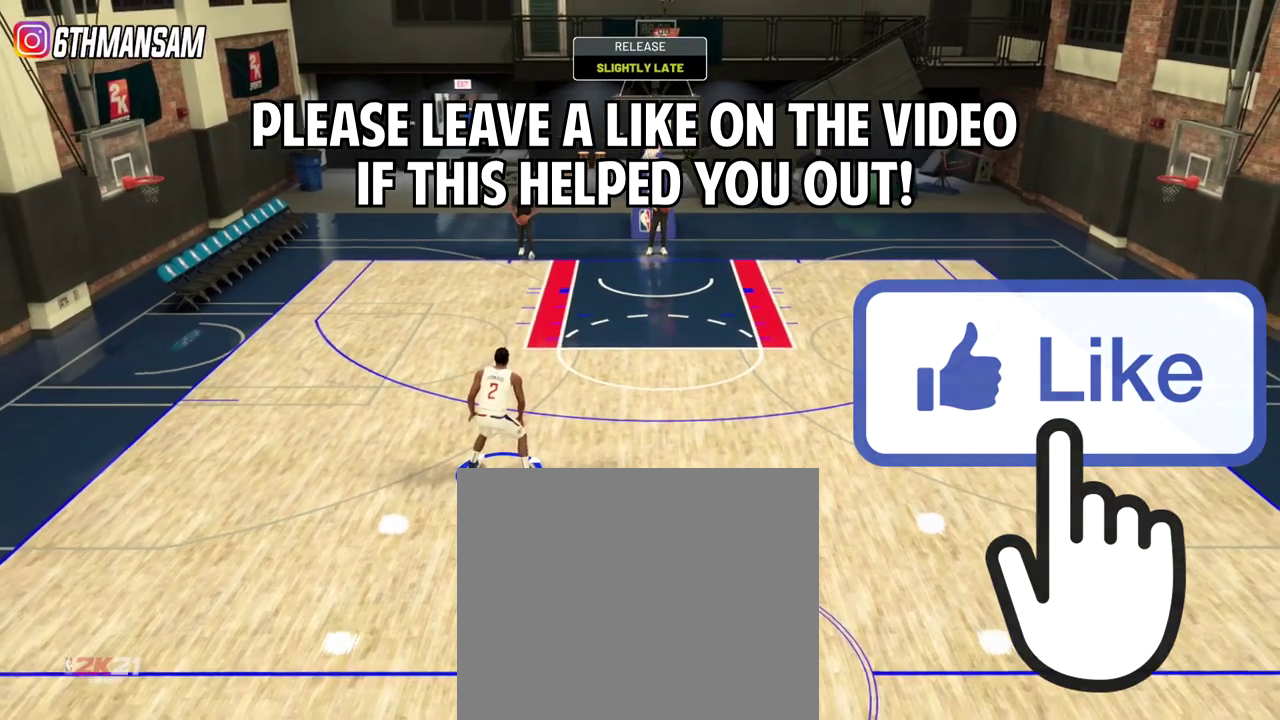
{"dt_ms": 600, "buttons": [], "left_stick": "center", "right_stick": "center", "events": []}
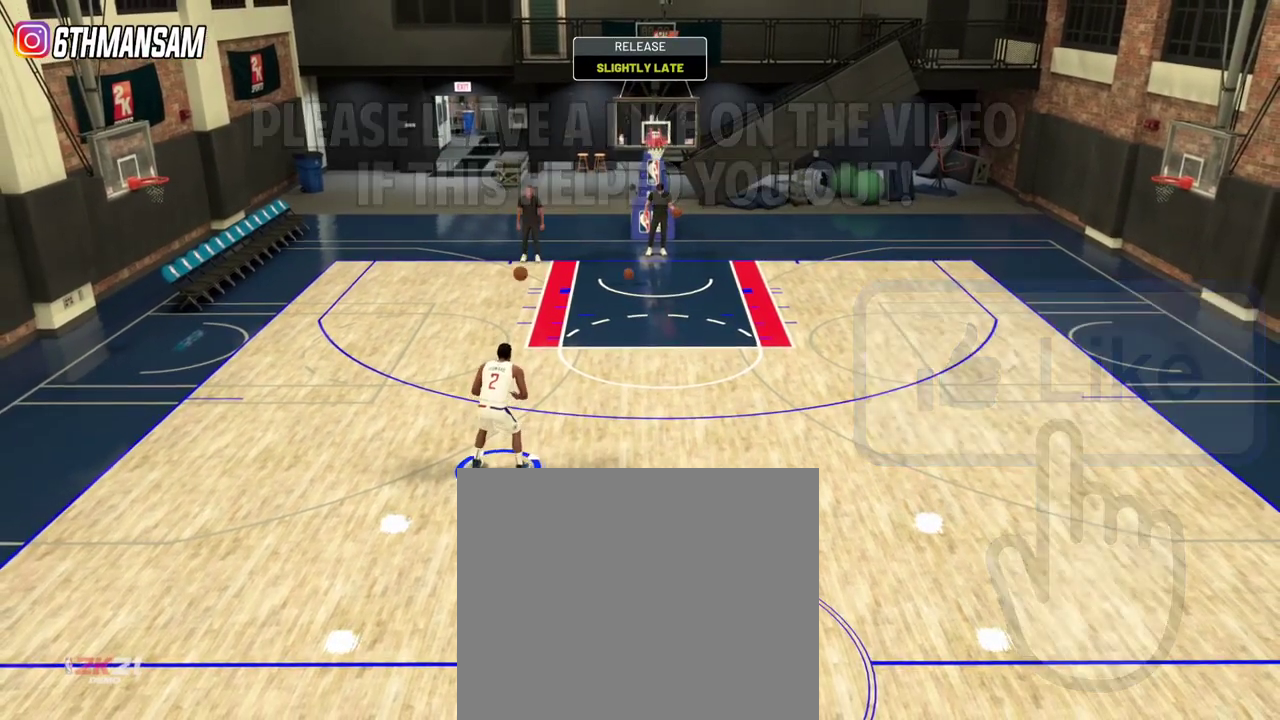
{"dt_ms": 301, "buttons": [], "left_stick": "center", "right_stick": "center", "events": []}
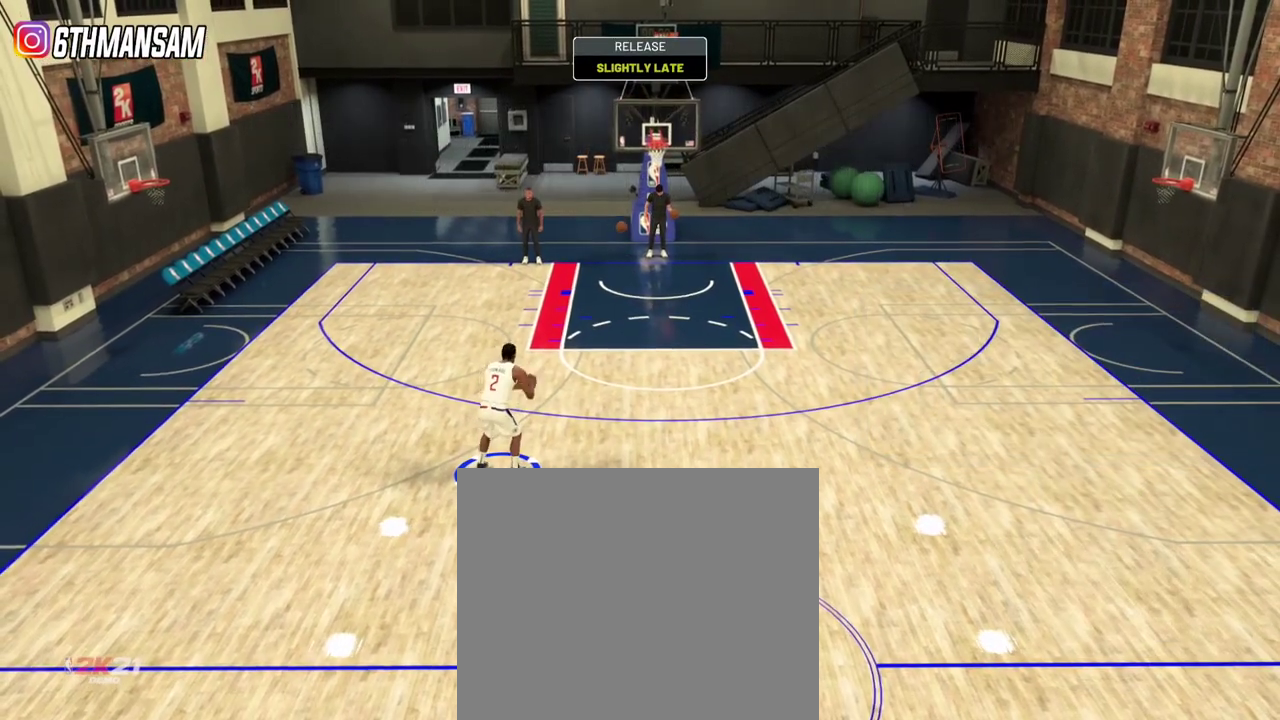
{"dt_ms": 700, "buttons": [], "left_stick": "center", "right_stick": "center", "events": []}
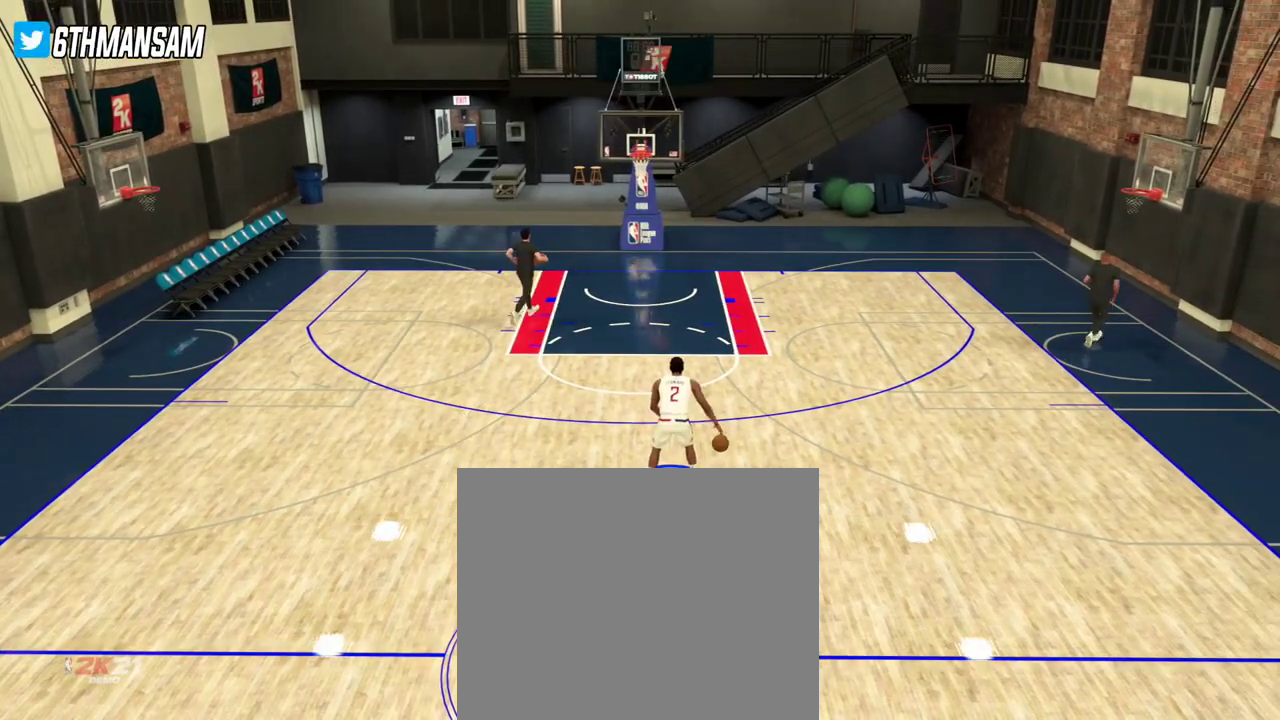
{"dt_ms": 501, "buttons": [], "left_stick": "center", "right_stick": "center", "events": []}
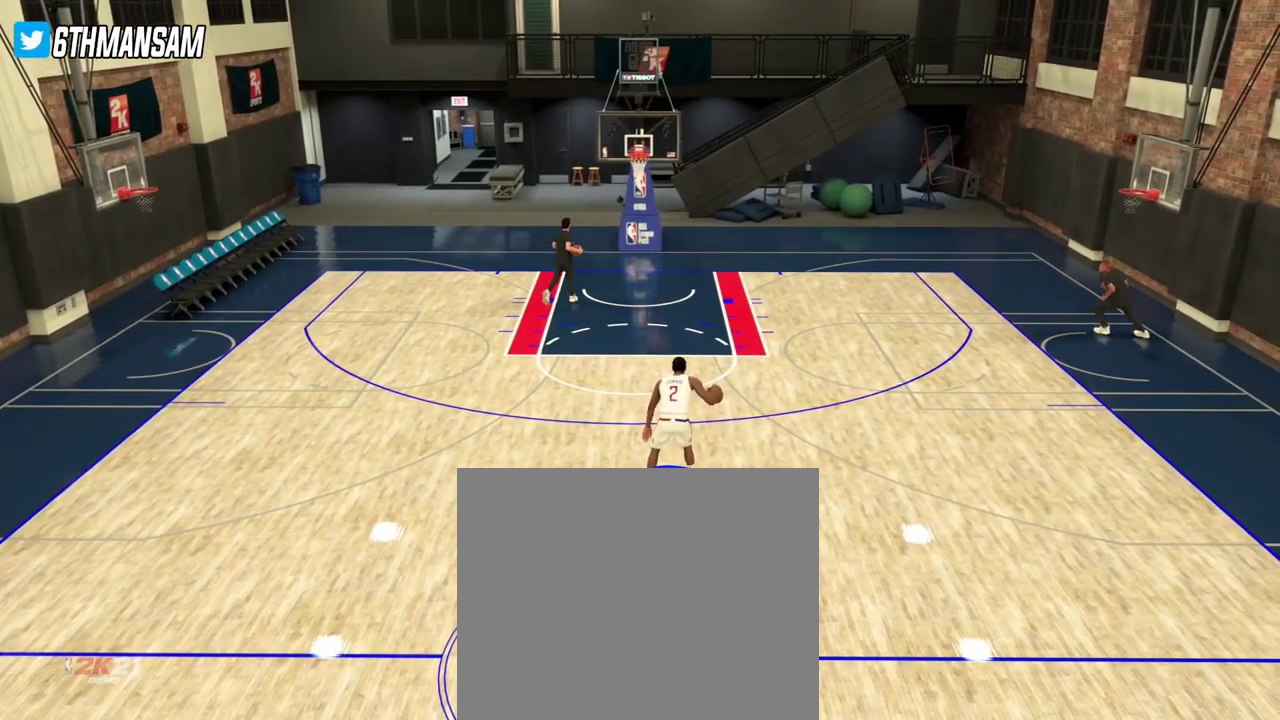
{"dt_ms": 400, "buttons": [], "left_stick": "center", "right_stick": "center", "events": []}
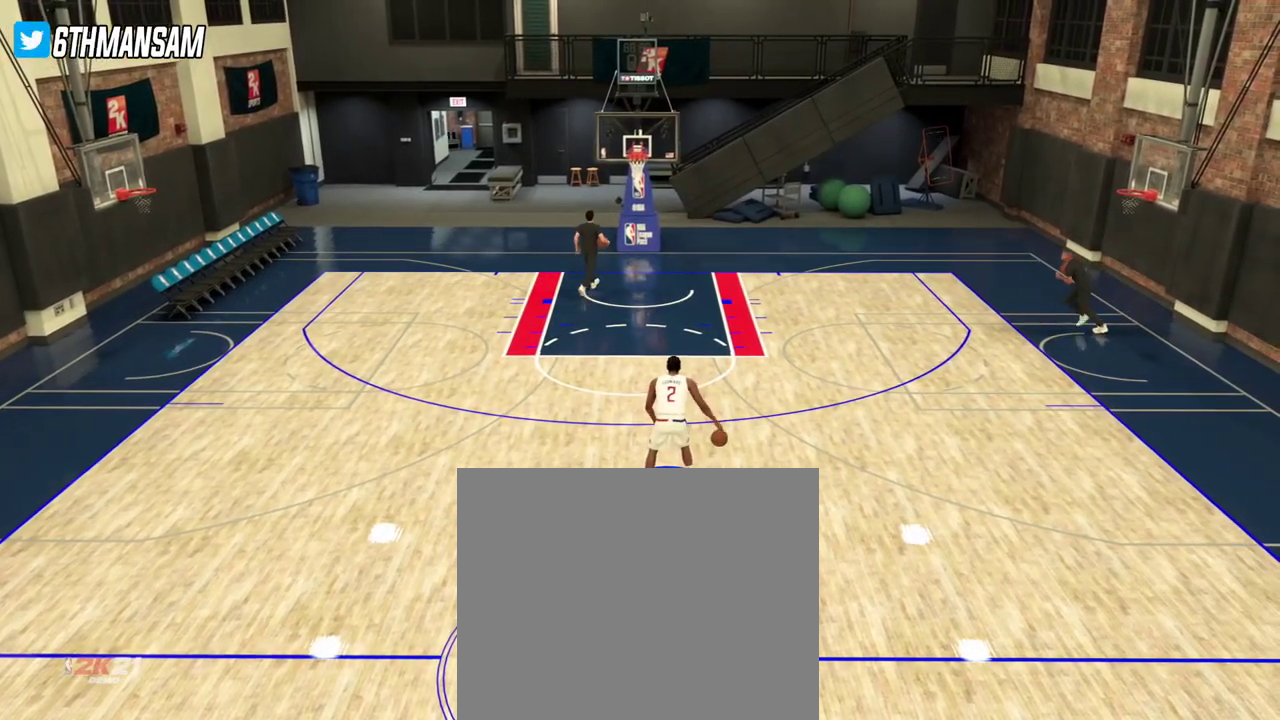
{"dt_ms": 701, "buttons": [], "left_stick": "up-right", "right_stick": "center", "events": [[134, "left_stick", "right"], [184, "left_stick", "up-right"]]}
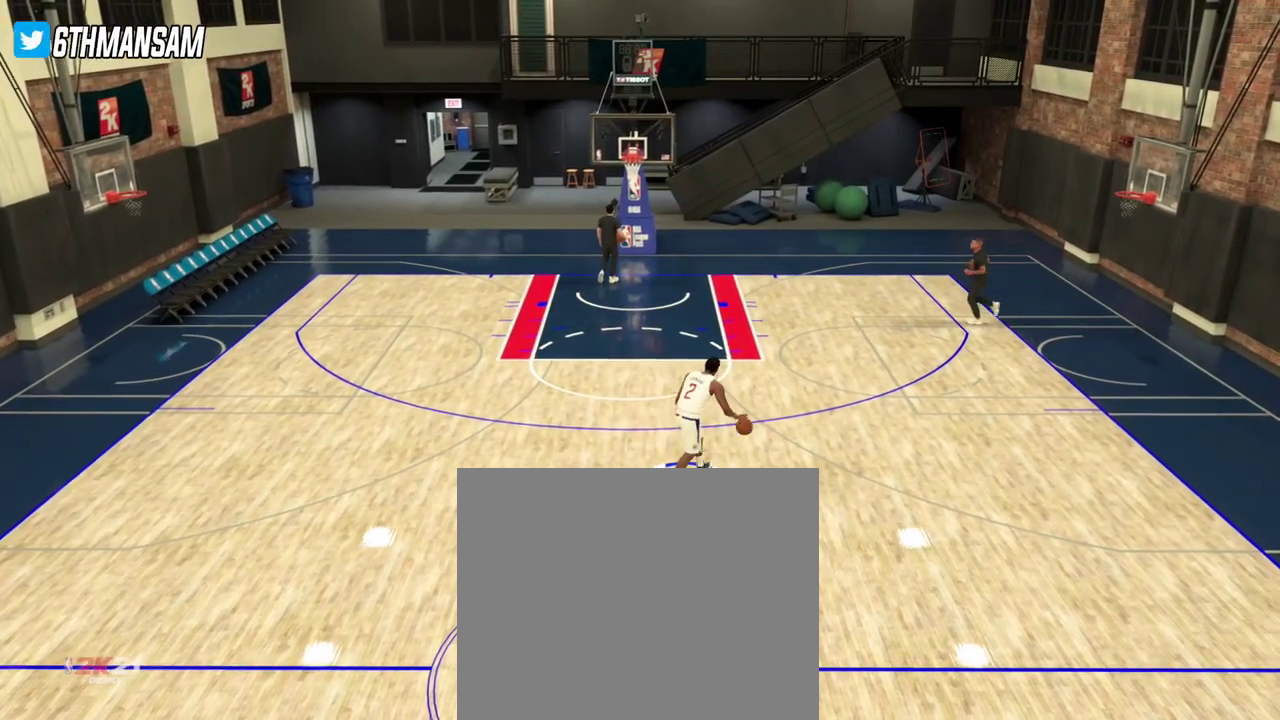
{"dt_ms": 400, "buttons": [], "left_stick": "up-right", "right_stick": "center", "events": []}
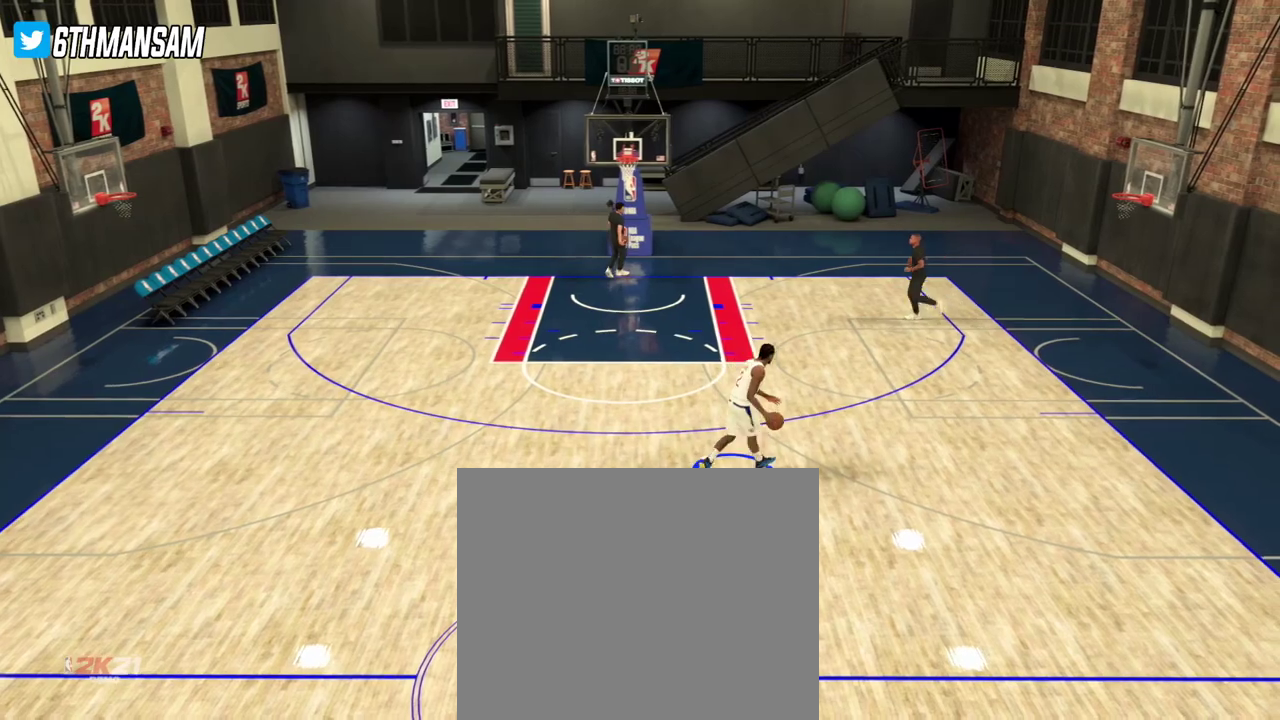
{"dt_ms": 401, "buttons": [], "left_stick": "up-right", "right_stick": "center", "events": []}
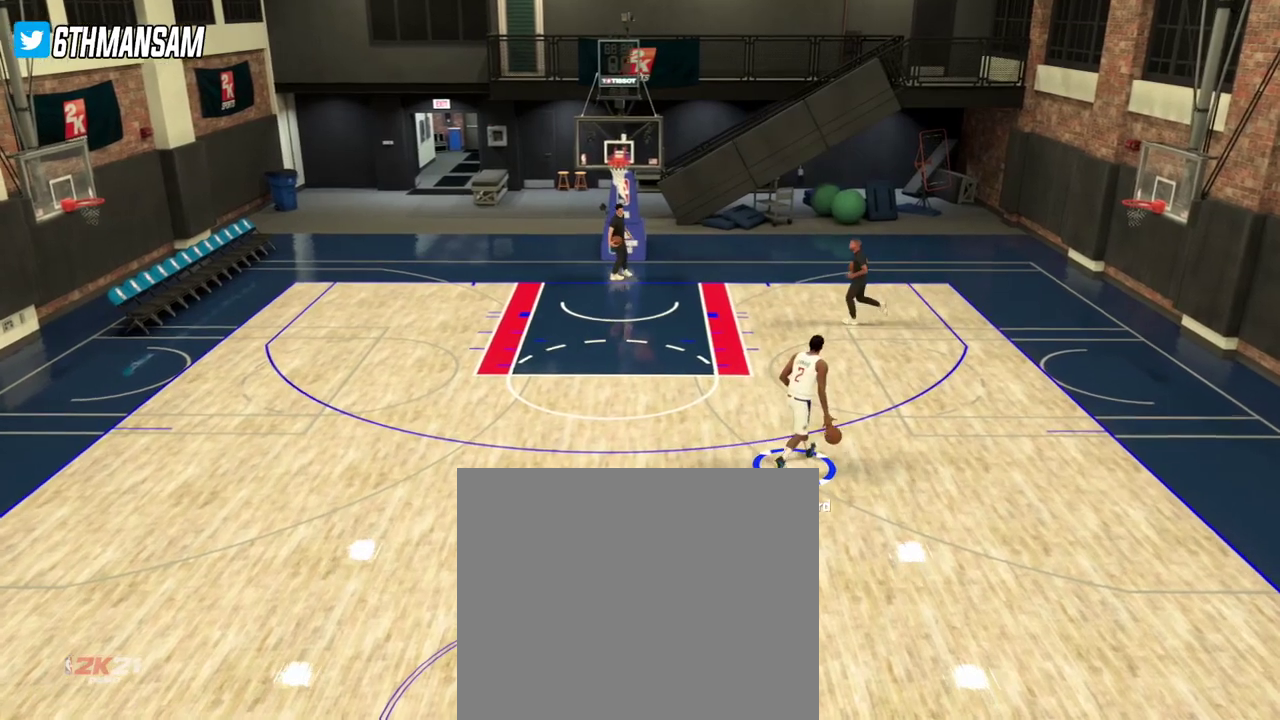
{"dt_ms": 701, "buttons": [], "left_stick": "up-right", "right_stick": "center", "events": []}
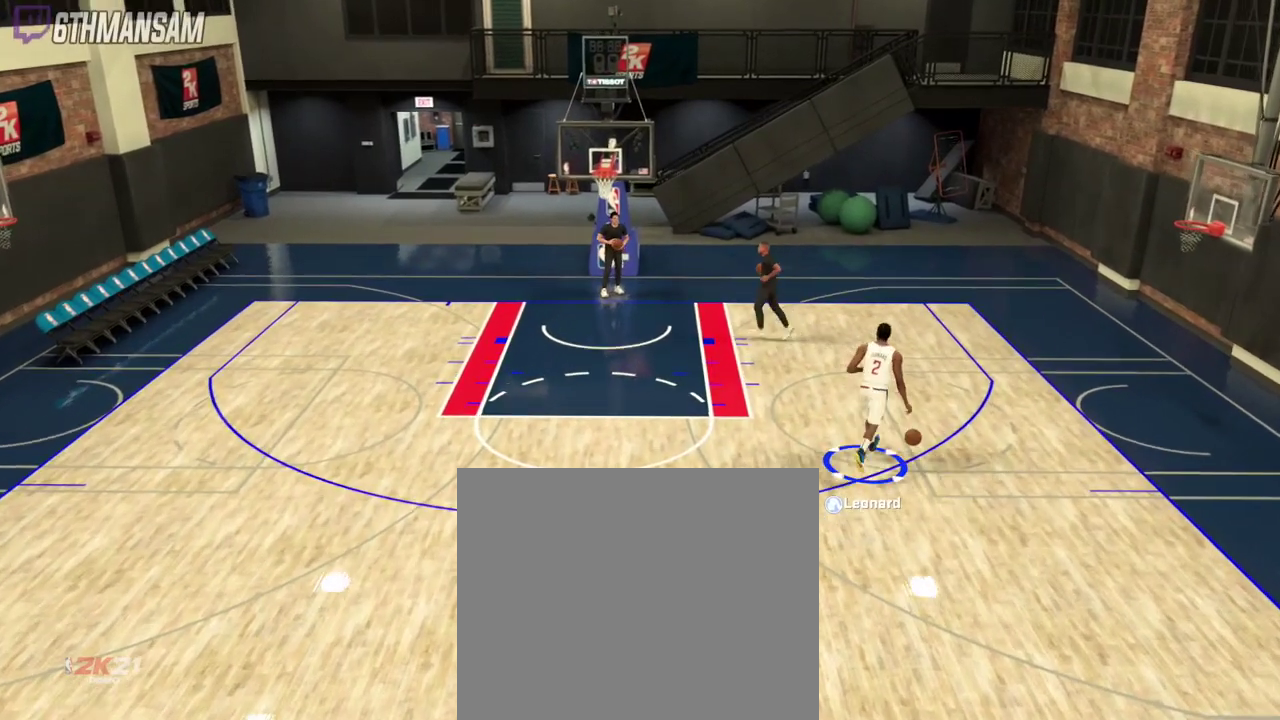
{"dt_ms": 400, "buttons": [], "left_stick": "up-left", "right_stick": "center", "events": [[183, "left_stick", "up"], [350, "left_stick", "up-left"]]}
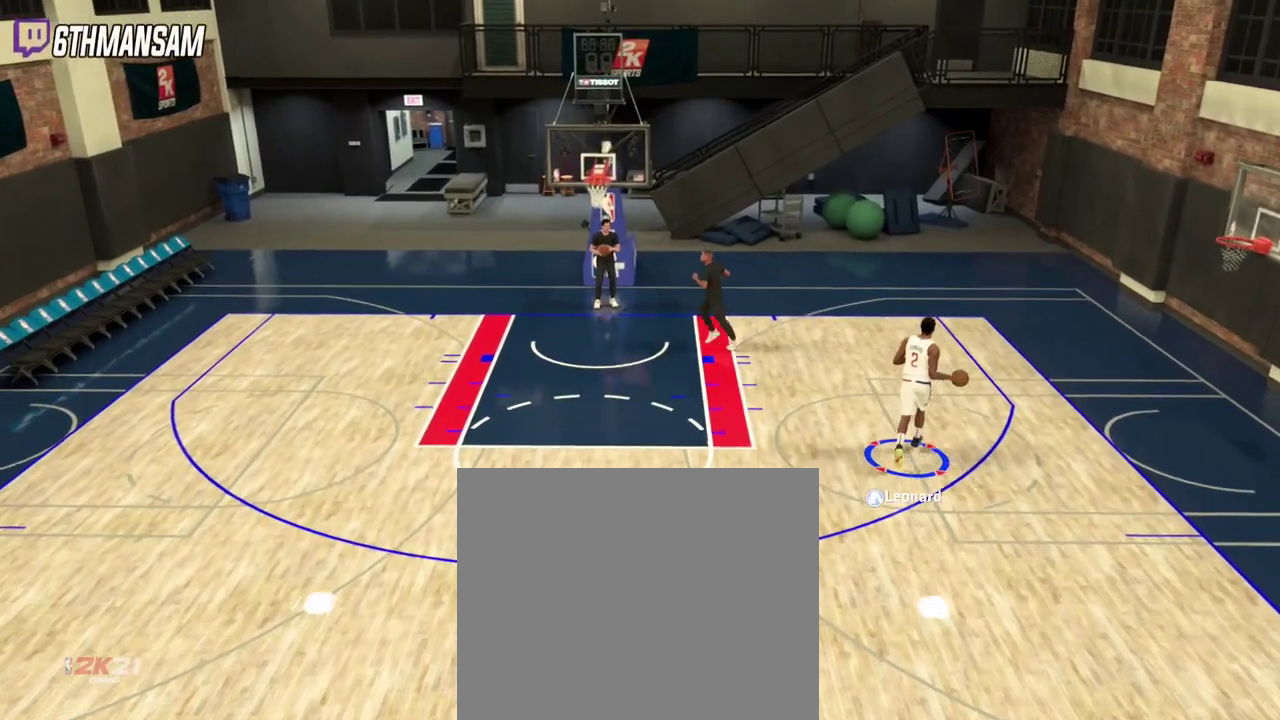
{"dt_ms": 300, "buttons": [], "left_stick": "left", "right_stick": "center", "events": [[234, "left_stick", "left"]]}
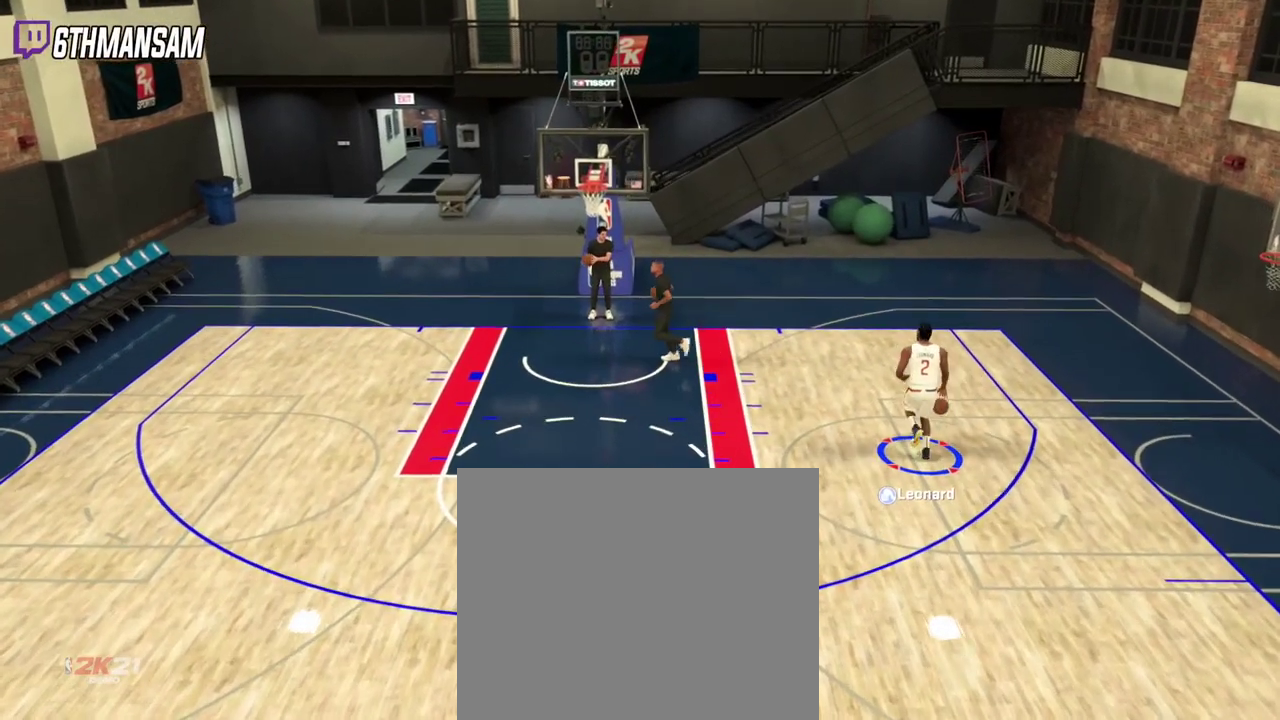
{"dt_ms": 801, "buttons": ["L2"], "left_stick": "left", "right_stick": "center", "events": [[134, "L2", "down"]]}
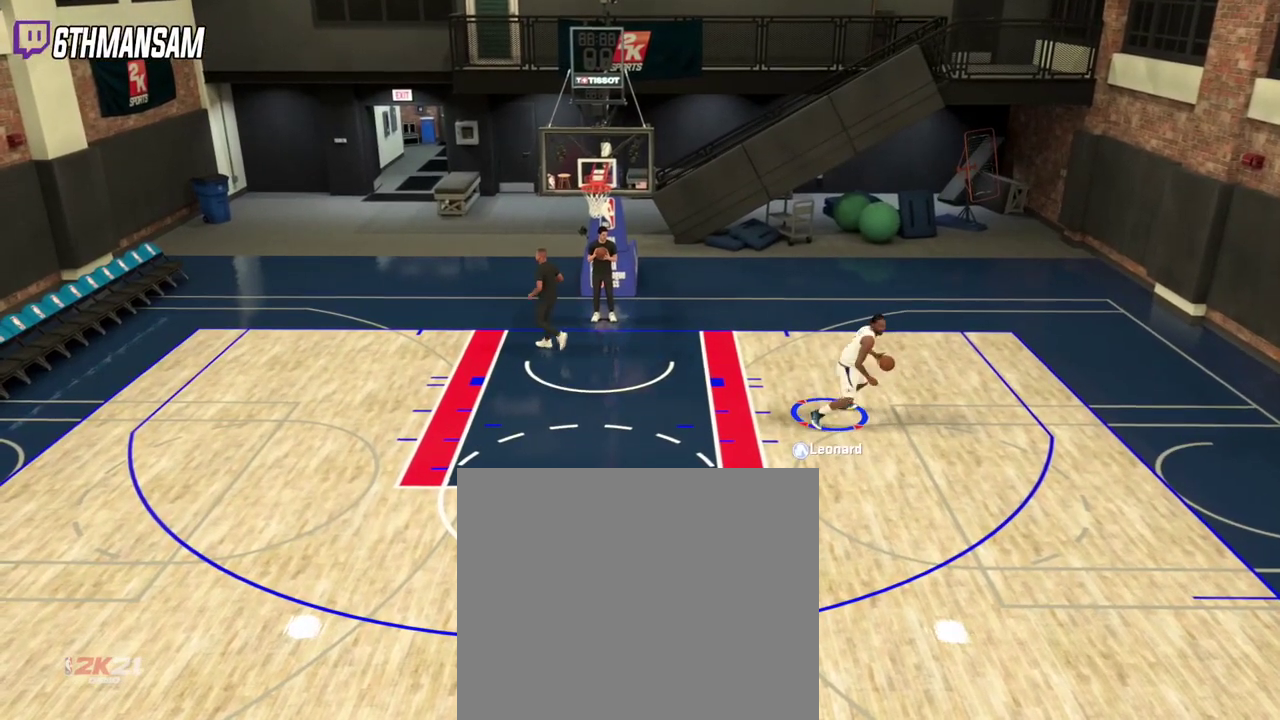
{"dt_ms": 400, "buttons": ["L2"], "left_stick": "left", "right_stick": "center", "events": []}
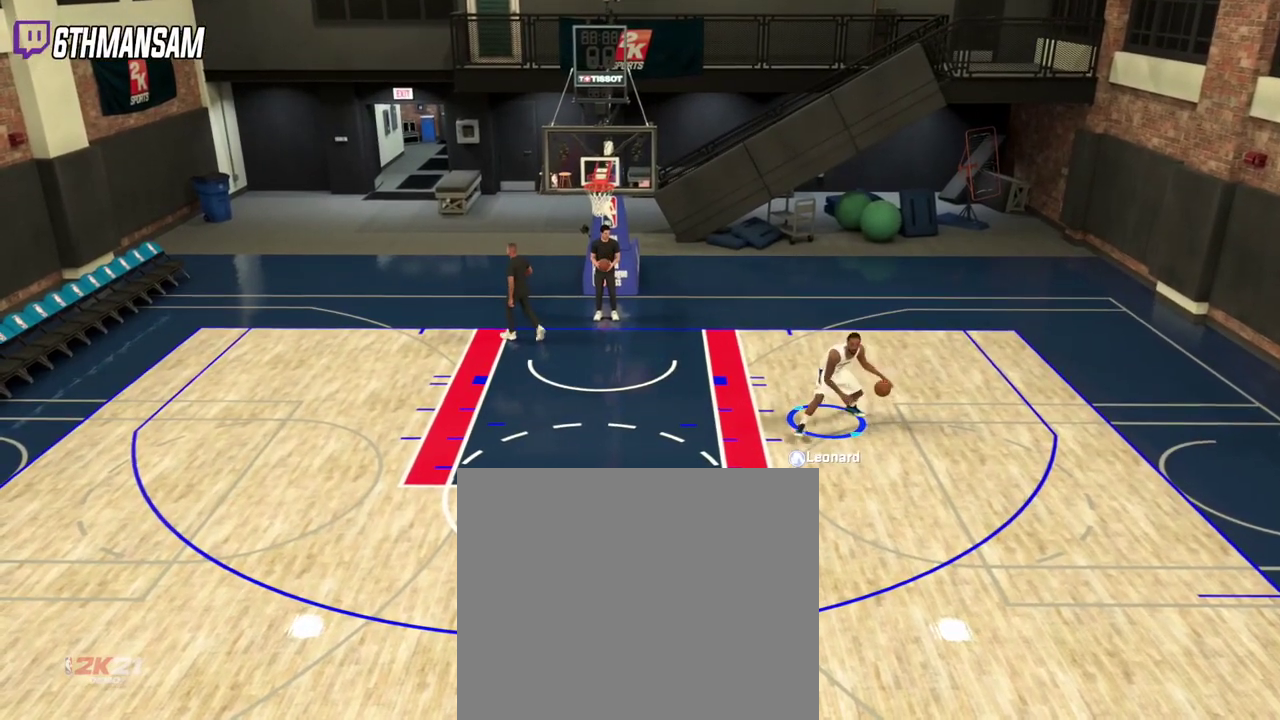
{"dt_ms": 601, "buttons": ["L2"], "left_stick": "up-right", "right_stick": "center", "events": [[117, "left_stick", "up-left"], [368, "left_stick", "up"], [451, "left_stick", "up-right"]]}
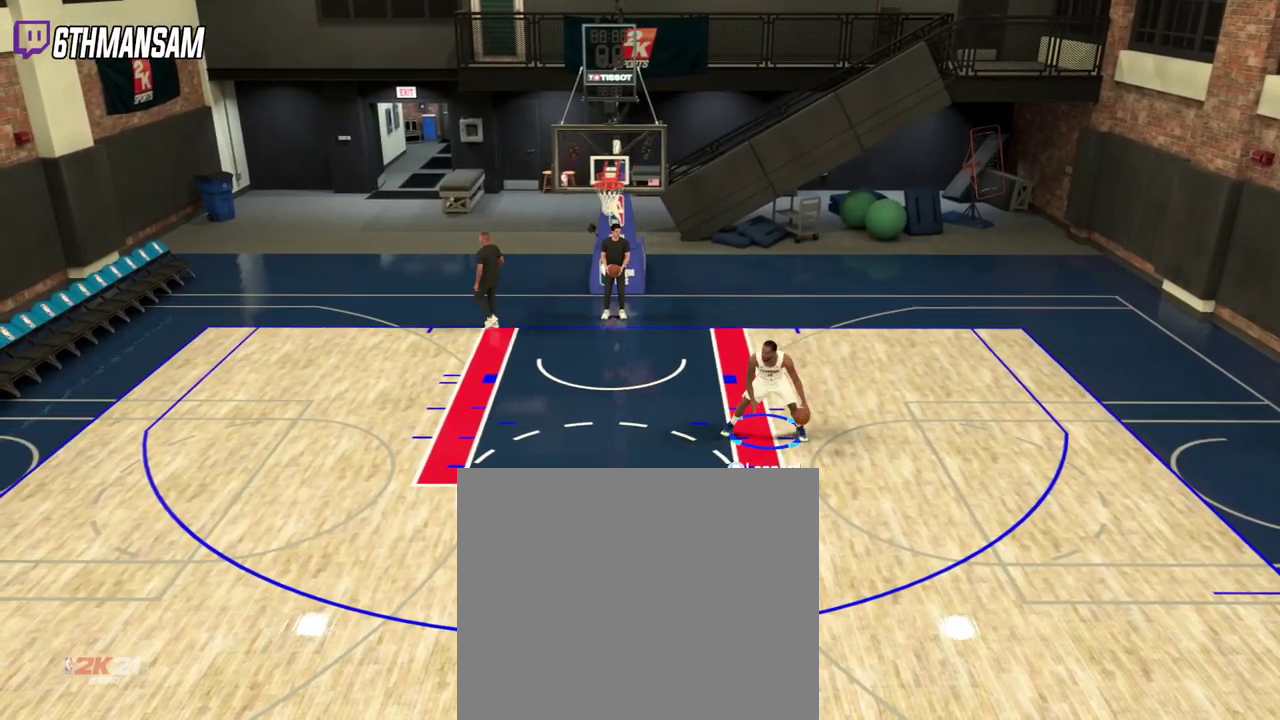
{"dt_ms": 400, "buttons": ["L2"], "left_stick": "up-right", "right_stick": "center", "events": []}
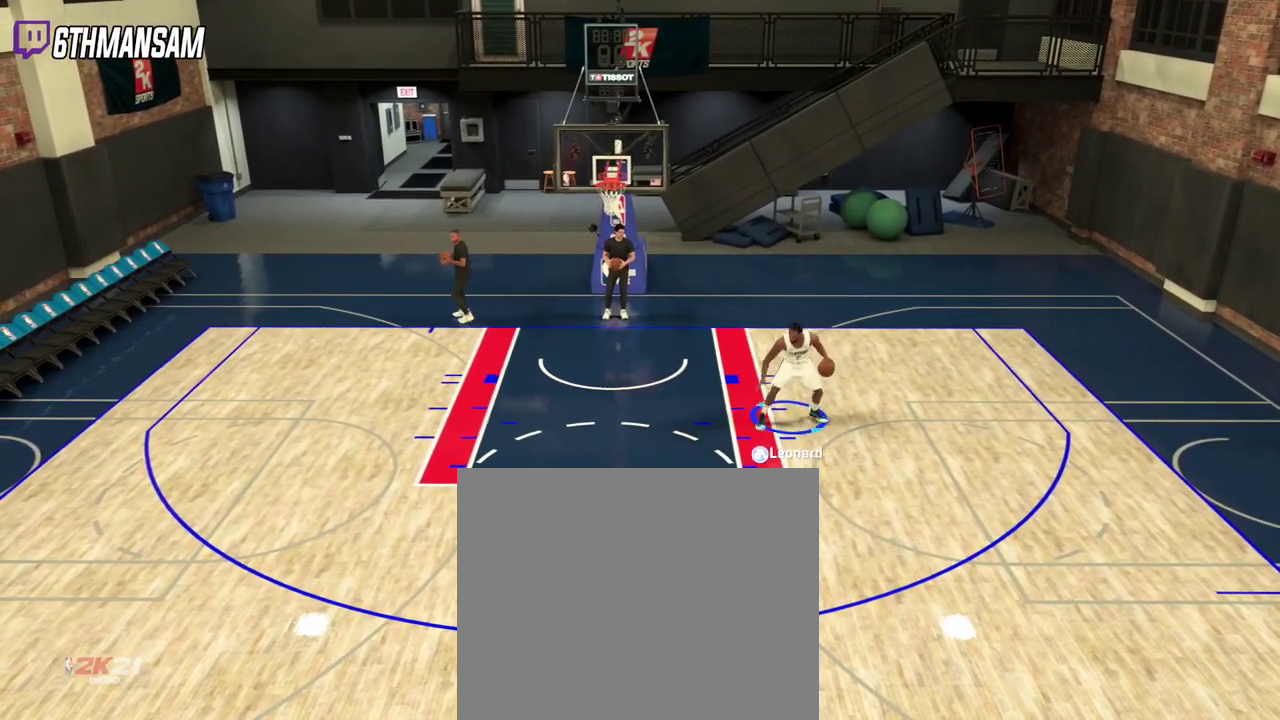
{"dt_ms": 701, "buttons": ["L2"], "left_stick": "center", "right_stick": "center", "events": [[34, "left_stick", "center"], [201, "left_stick", "left"], [551, "left_stick", "up-left"], [618, "left_stick", "center"]]}
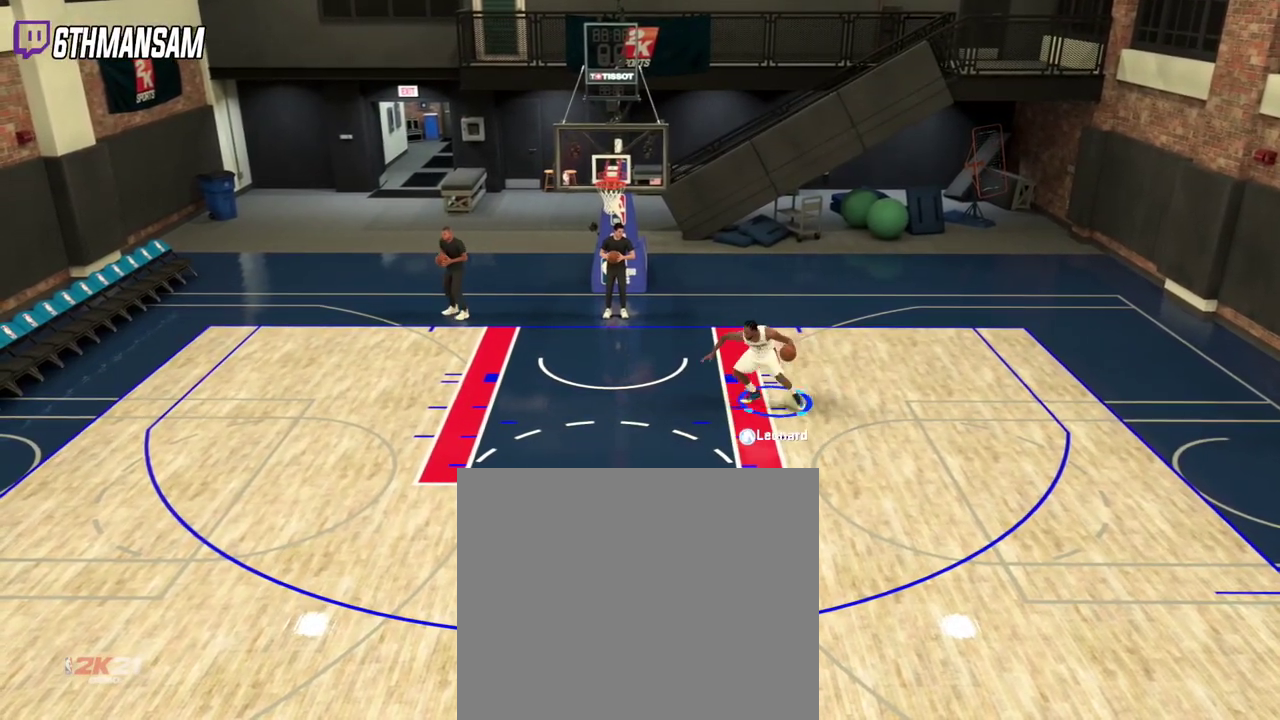
{"dt_ms": 300, "buttons": ["L2"], "left_stick": "right", "right_stick": "center", "events": [[184, "left_stick", "right"]]}
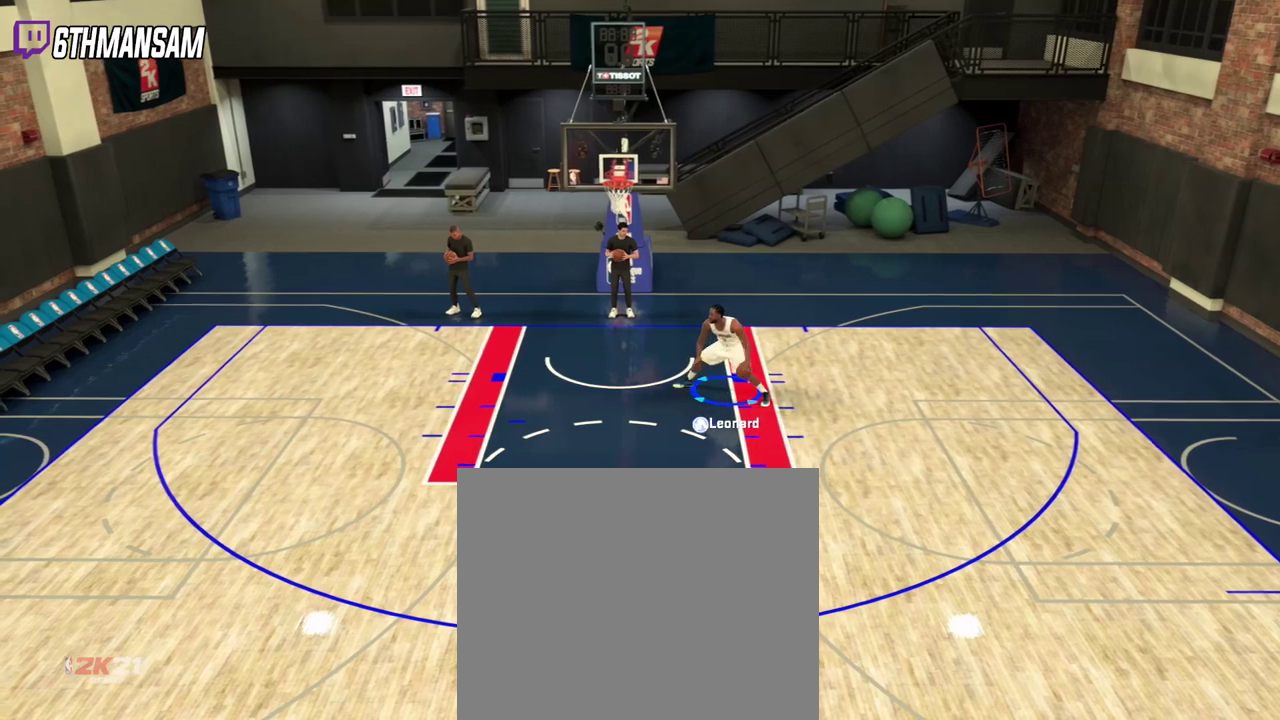
{"dt_ms": 401, "buttons": ["L2"], "left_stick": "right", "right_stick": "center", "events": []}
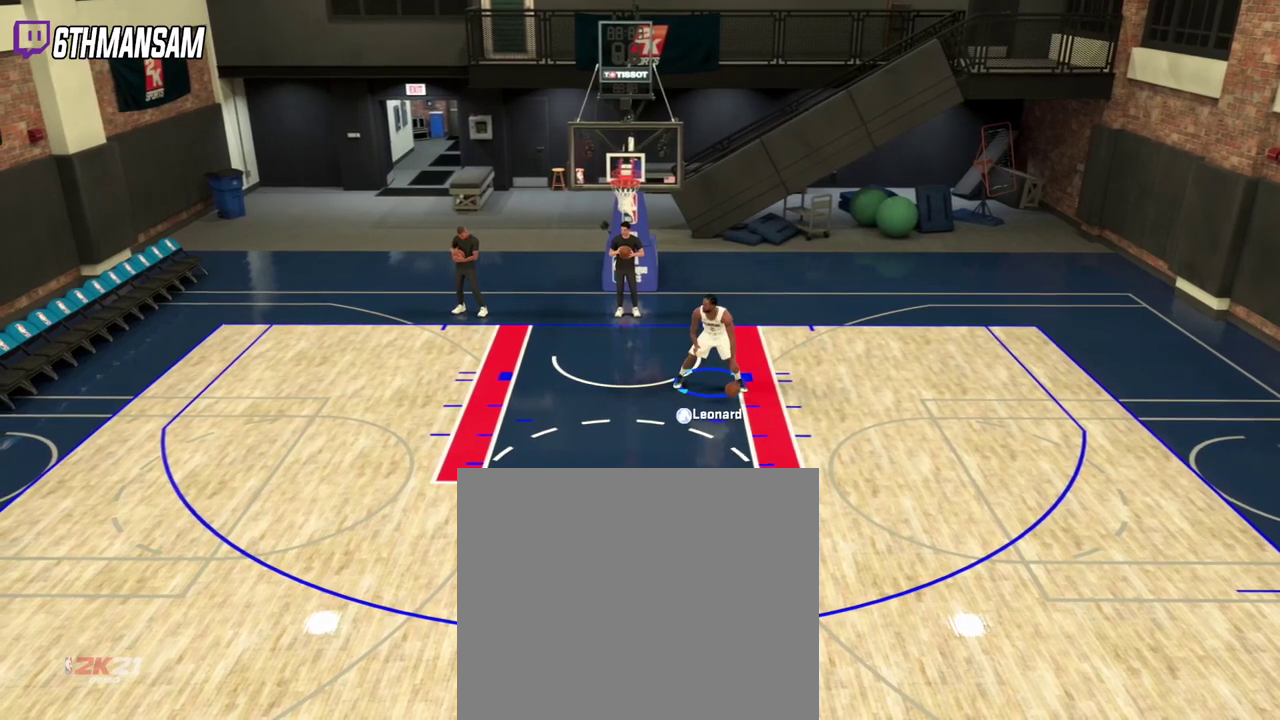
{"dt_ms": 600, "buttons": ["L2"], "left_stick": "down-right", "right_stick": "center", "events": [[384, "left_stick", "down-right"]]}